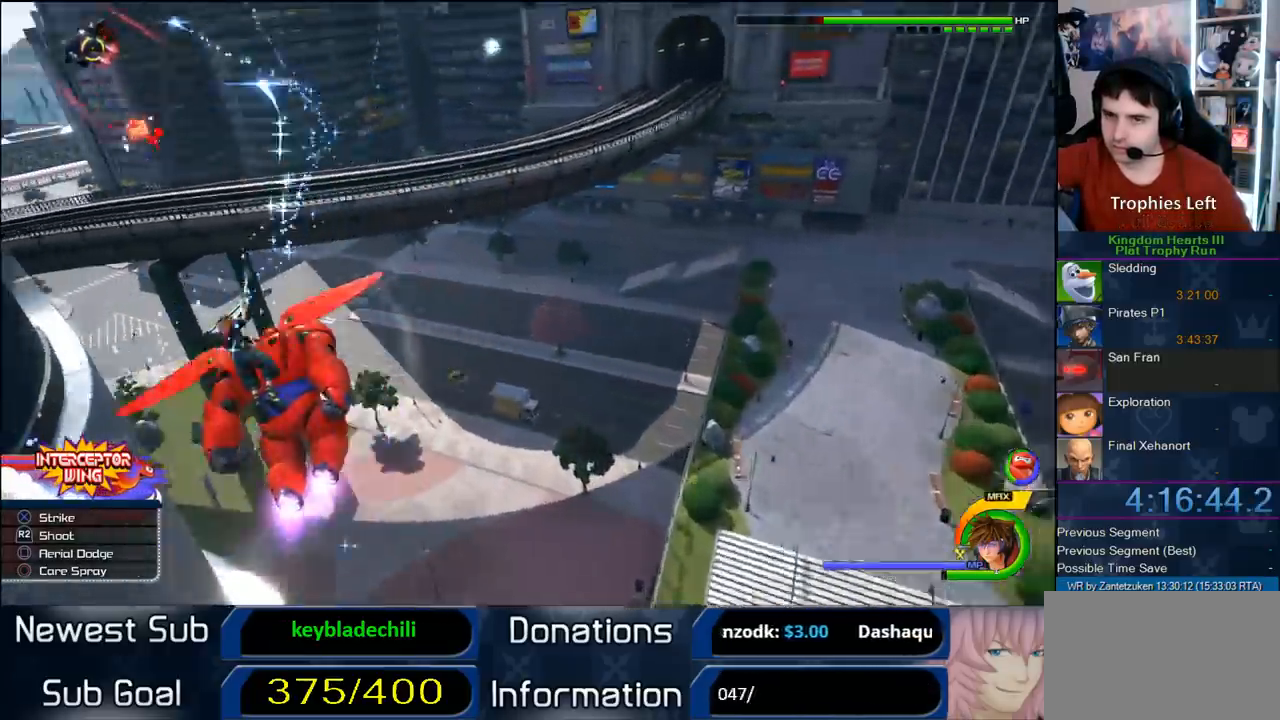
Gameplay with a controller (PlayStation layout); each line is a JSON object with the inputs held at the frame after it. "events" lists button and stick changes between this image and that frame as [ms after this image, input, new state], when the widget could be followed in between.
{"buttons": ["R2"], "left_stick": "up-right", "right_stick": "center", "events": [[283, "left_stick", "up"], [400, "left_stick", "up-right"]]}
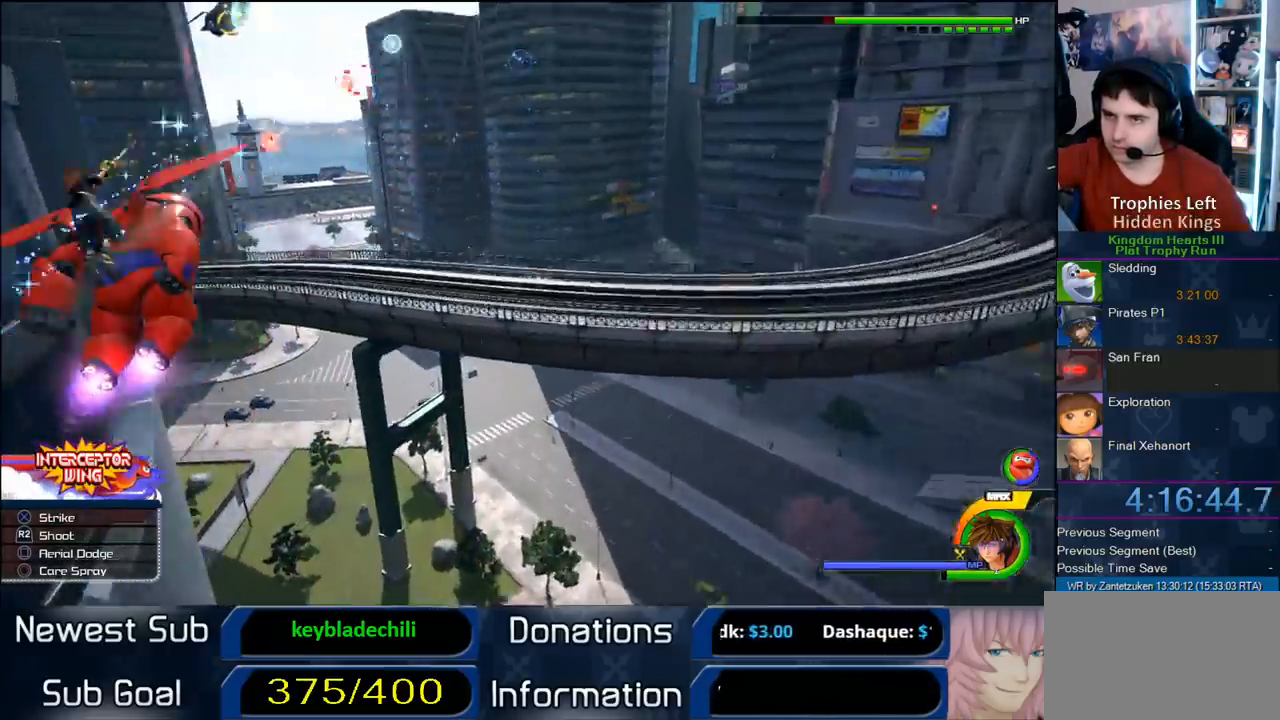
{"buttons": ["R2"], "left_stick": "up", "right_stick": "center", "events": [[383, "left_stick", "up"]]}
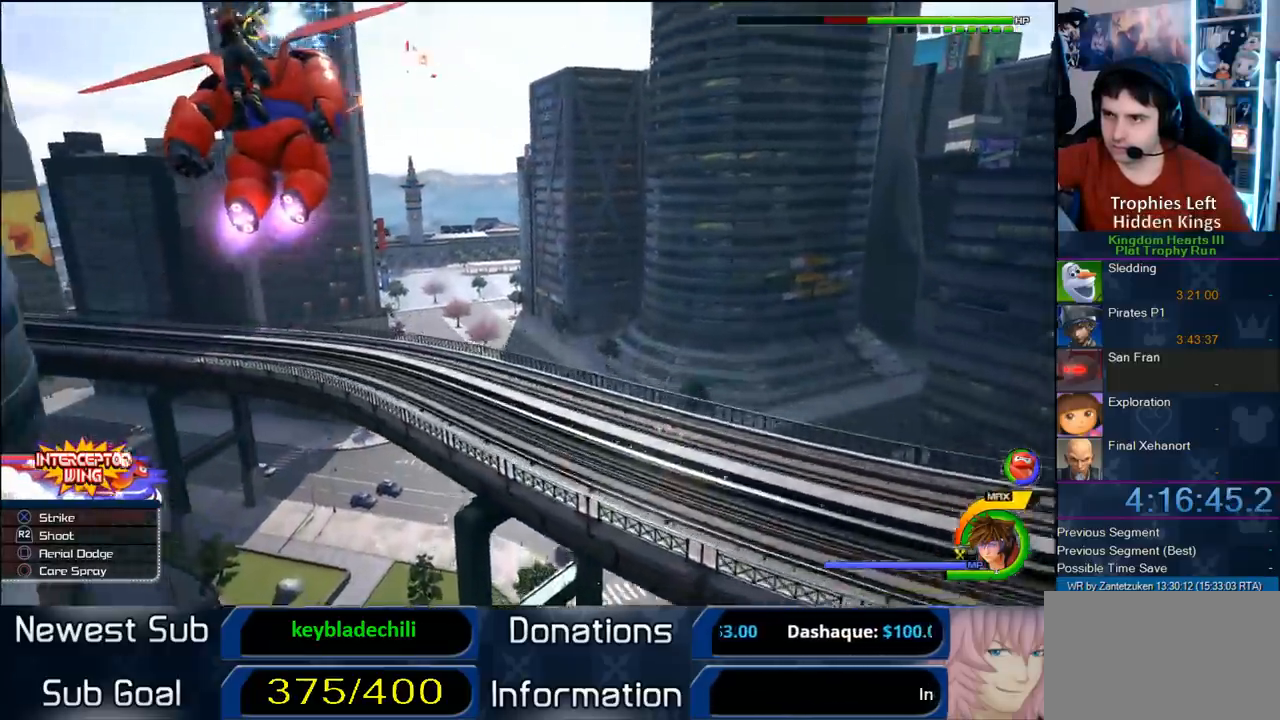
{"buttons": ["R2"], "left_stick": "center", "right_stick": "center", "events": [[17, "left_stick", "up-left"], [217, "left_stick", "center"]]}
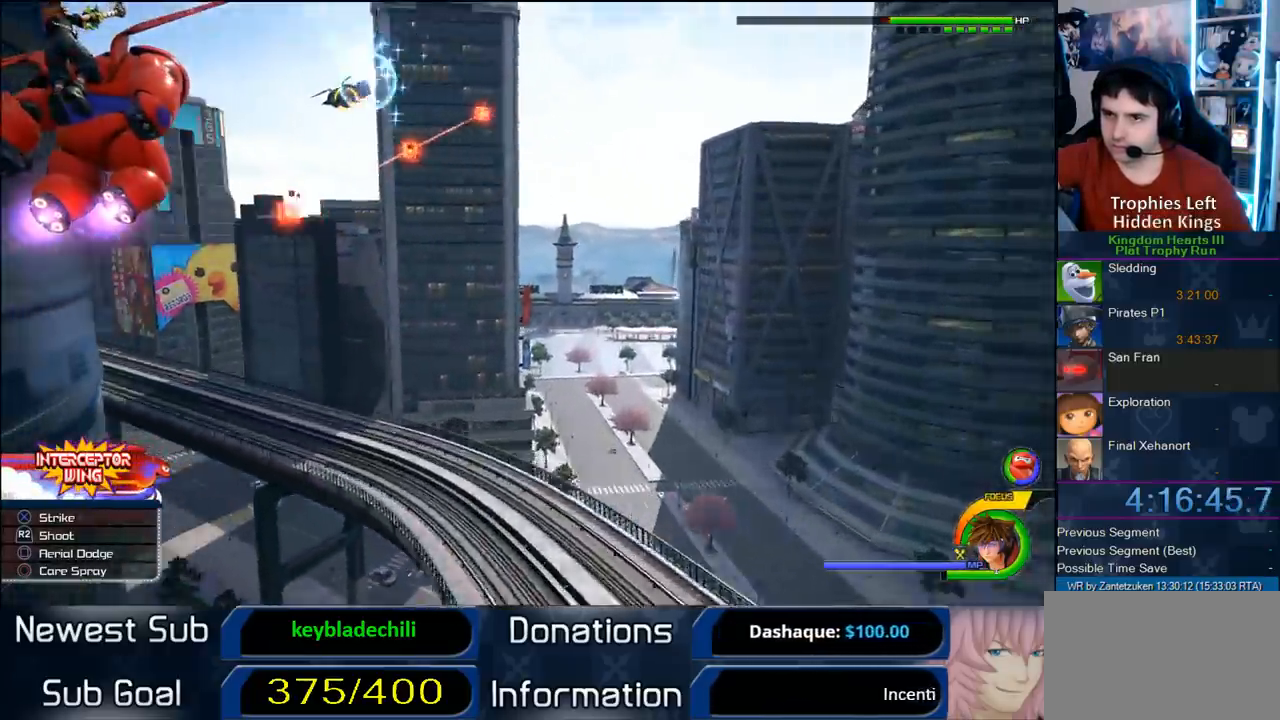
{"buttons": ["R2"], "left_stick": "center", "right_stick": "center", "events": [[233, "left_stick", "down-right"], [333, "left_stick", "center"]]}
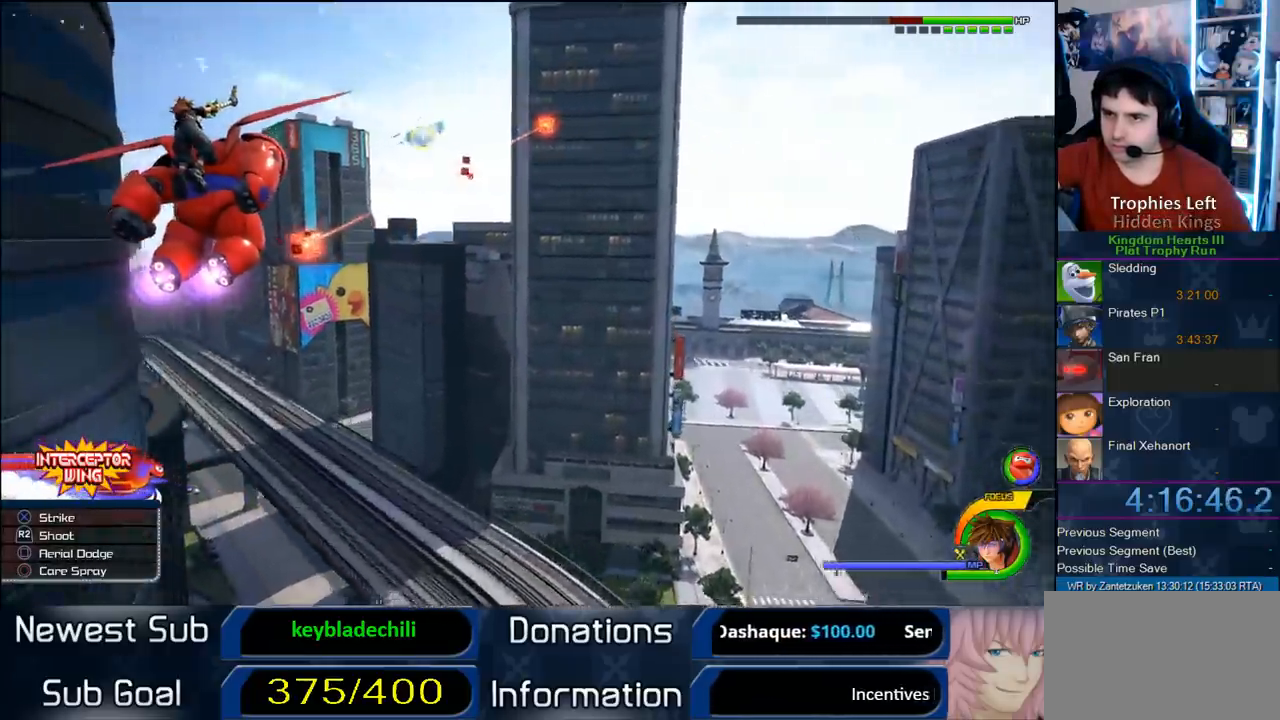
{"buttons": ["R2"], "left_stick": "center", "right_stick": "center", "events": [[333, "left_stick", "up-left"], [500, "left_stick", "center"]]}
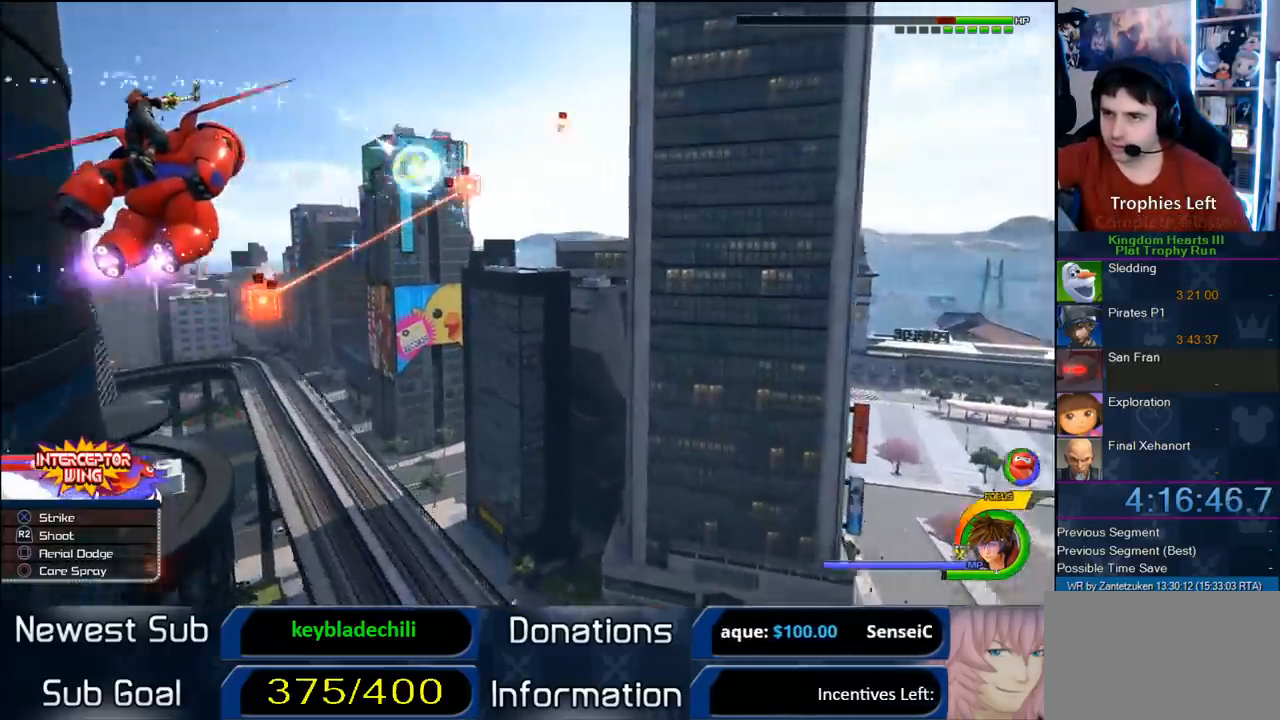
{"buttons": ["R2"], "left_stick": "center", "right_stick": "center", "events": [[300, "left_stick", "left"], [450, "left_stick", "center"]]}
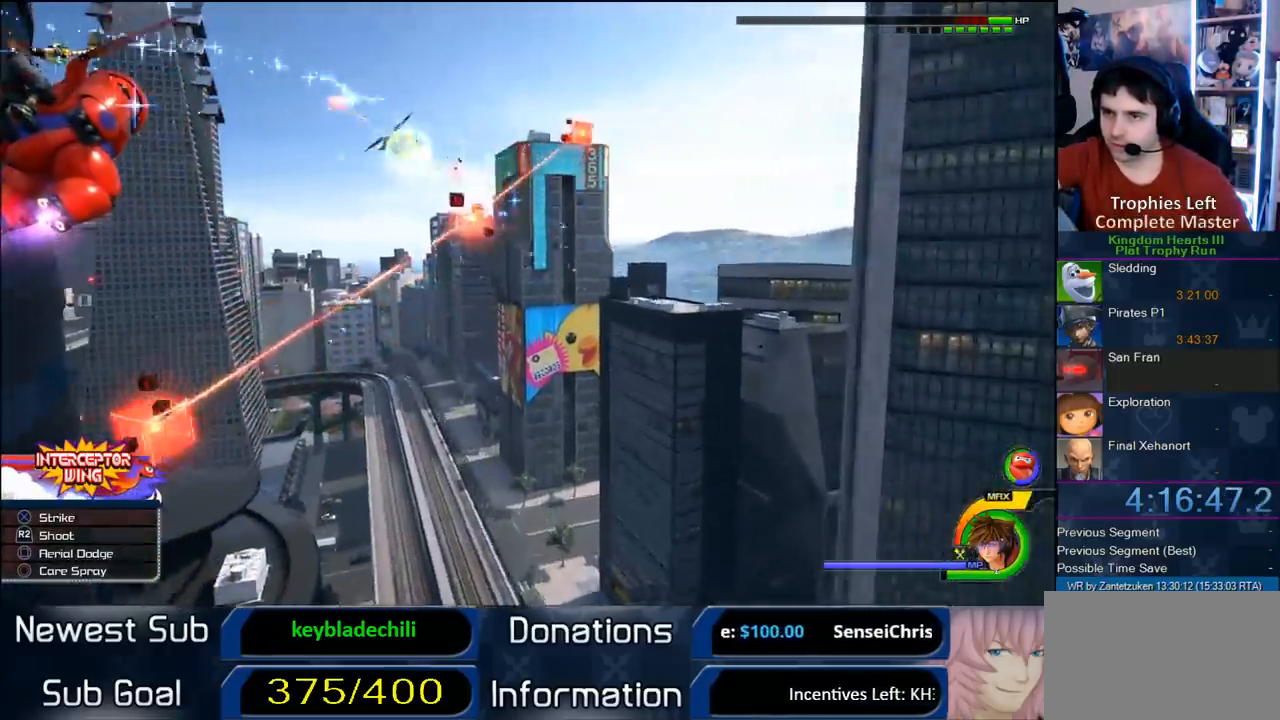
{"buttons": ["R2"], "left_stick": "right", "right_stick": "center", "events": [[267, "left_stick", "up-right"], [317, "left_stick", "right"]]}
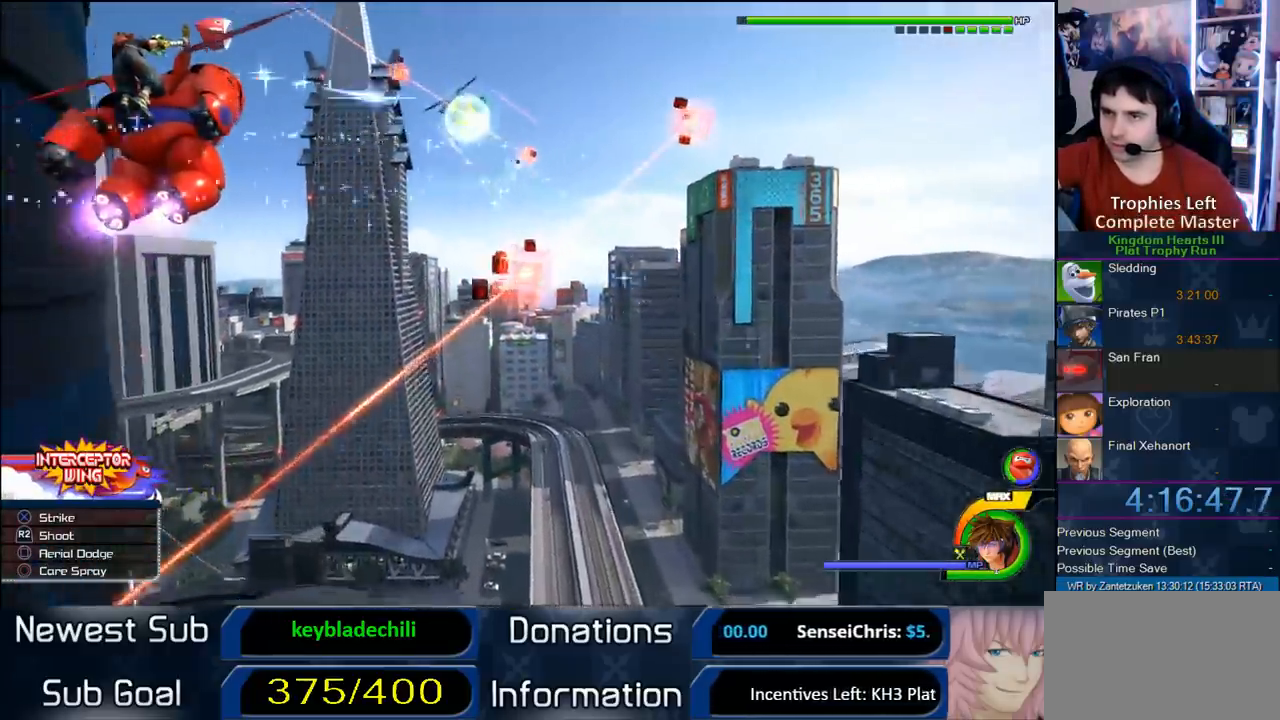
{"buttons": ["R2"], "left_stick": "down", "right_stick": "center", "events": [[133, "left_stick", "center"], [333, "left_stick", "down"]]}
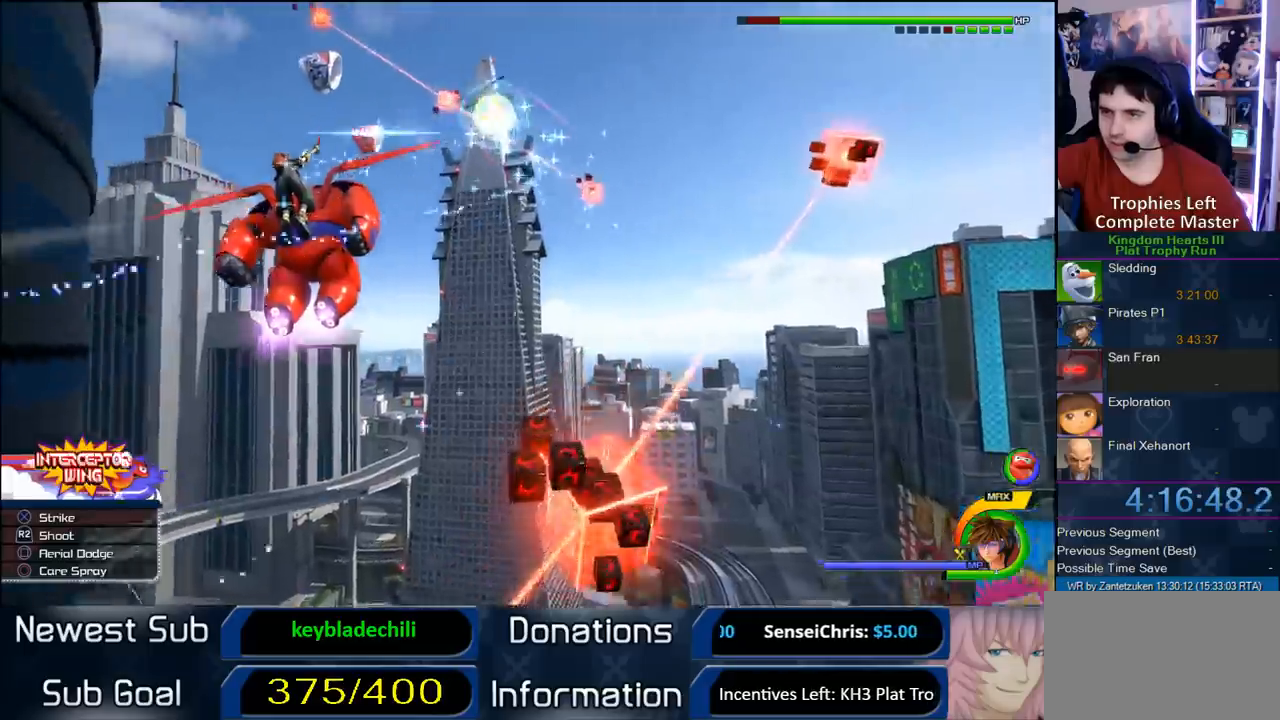
{"buttons": ["R2"], "left_stick": "center", "right_stick": "center", "events": [[83, "left_stick", "center"]]}
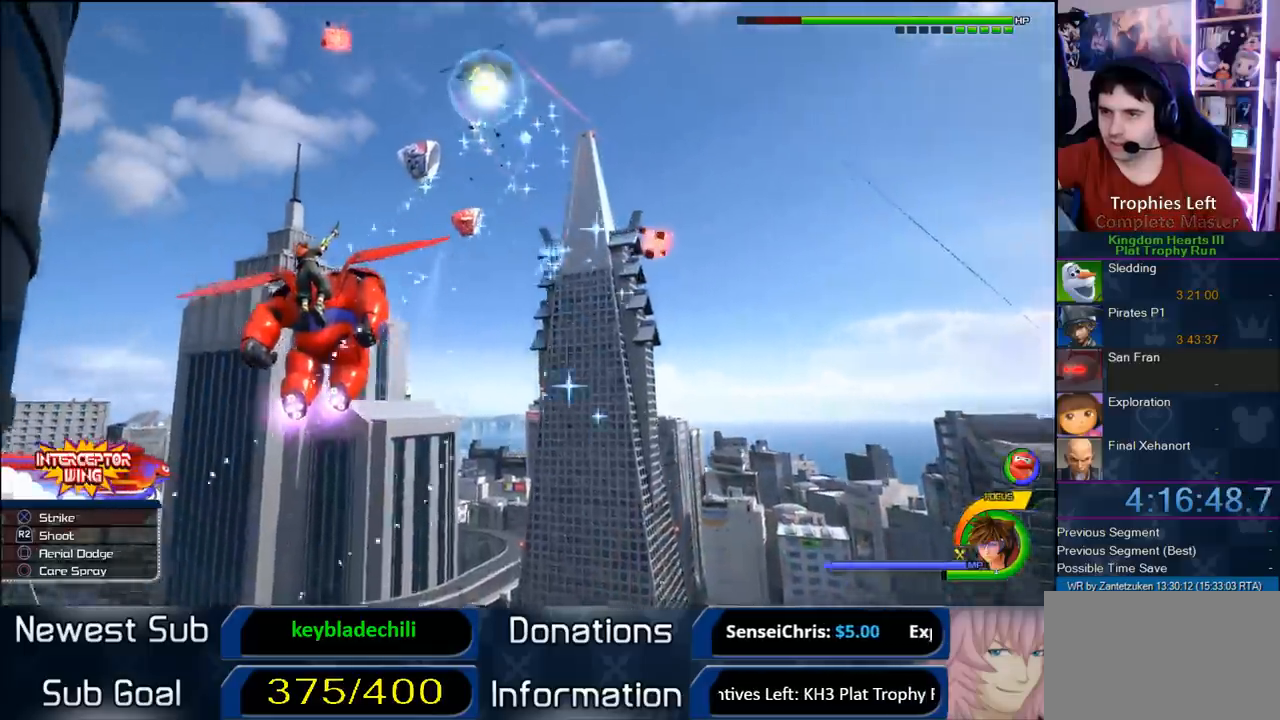
{"buttons": ["R2"], "left_stick": "right", "right_stick": "center", "events": [[183, "left_stick", "right"]]}
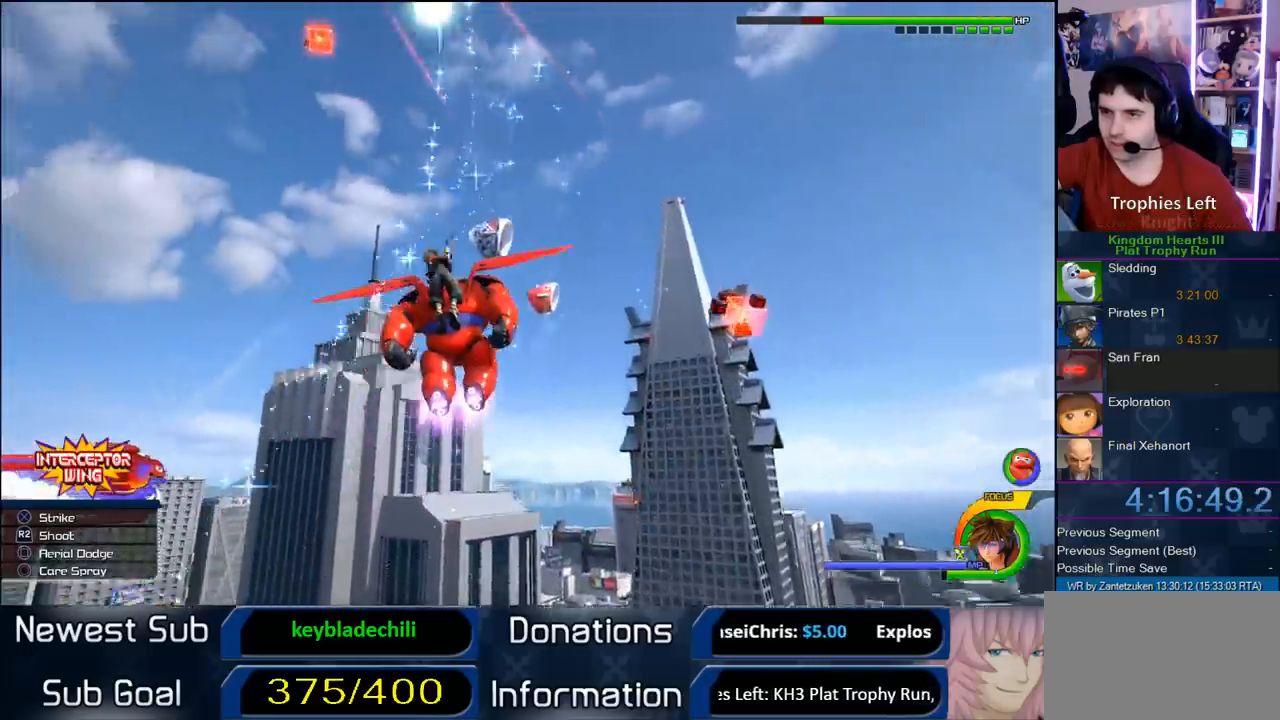
{"buttons": ["R2"], "left_stick": "center", "right_stick": "center", "events": [[50, "left_stick", "center"]]}
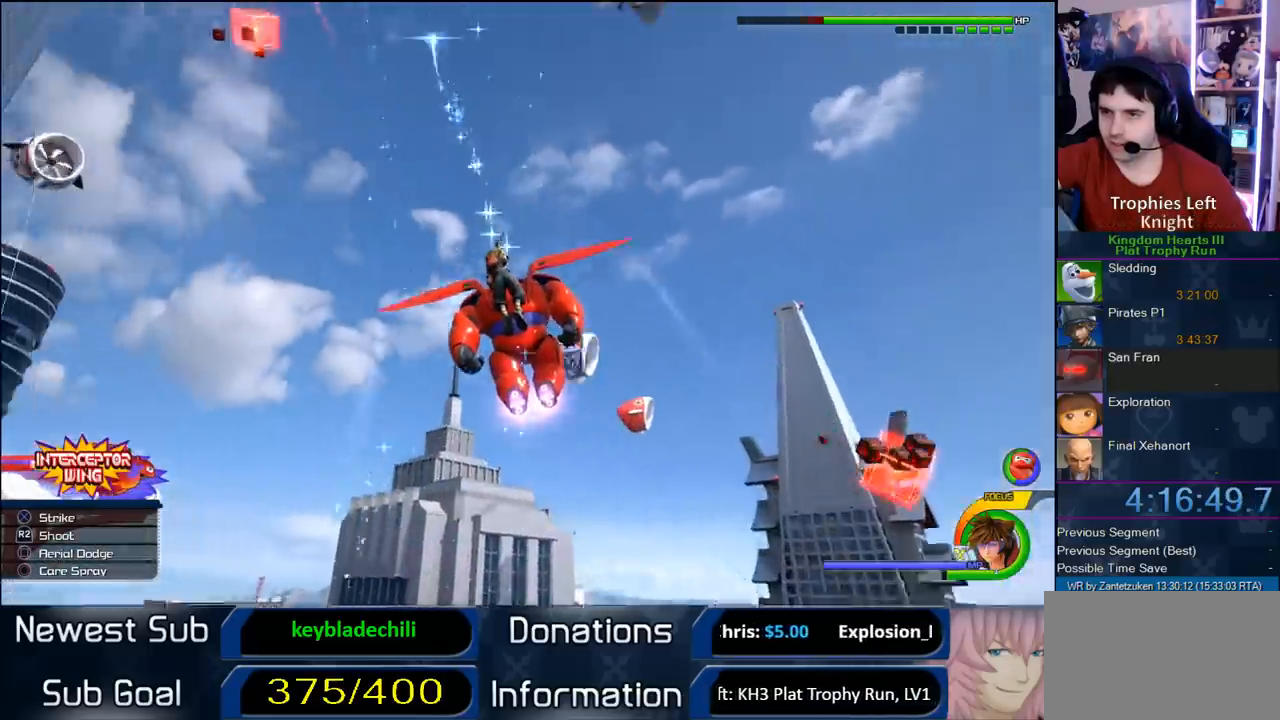
{"buttons": ["R2"], "left_stick": "center", "right_stick": "center", "events": [[133, "left_stick", "left"], [367, "left_stick", "center"]]}
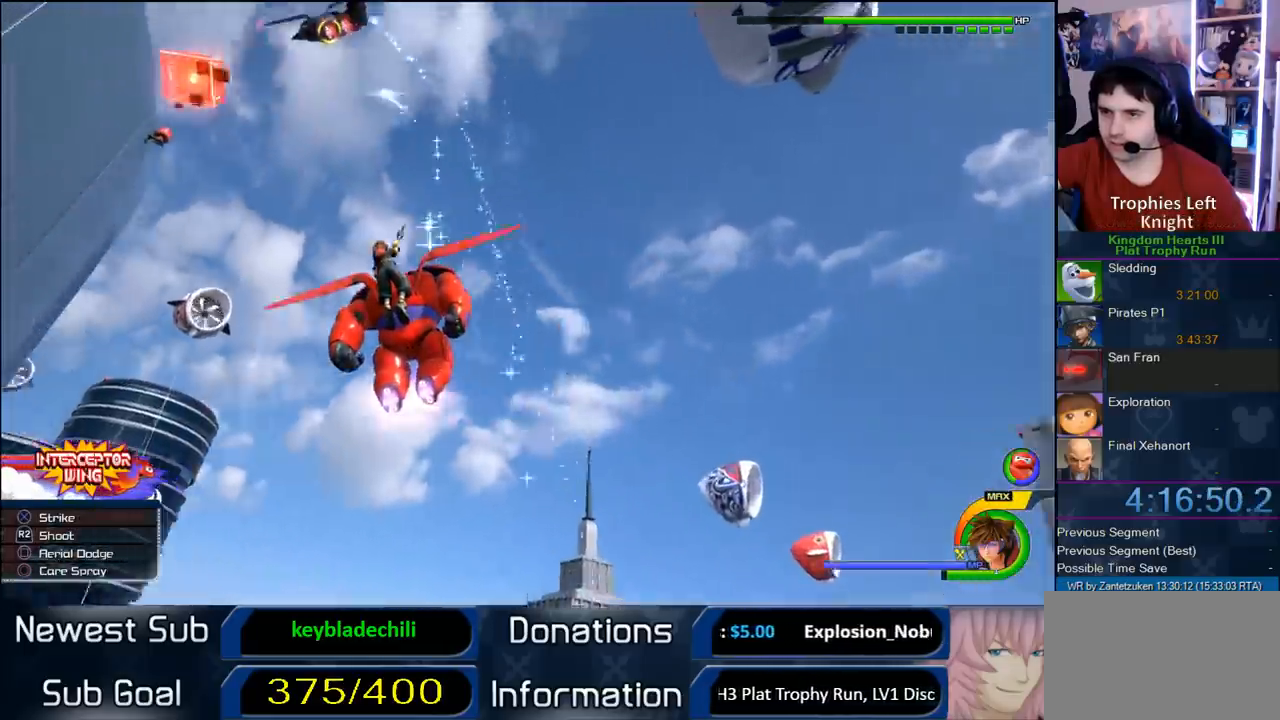
{"buttons": ["R2"], "left_stick": "left", "right_stick": "center", "events": [[283, "left_stick", "left"]]}
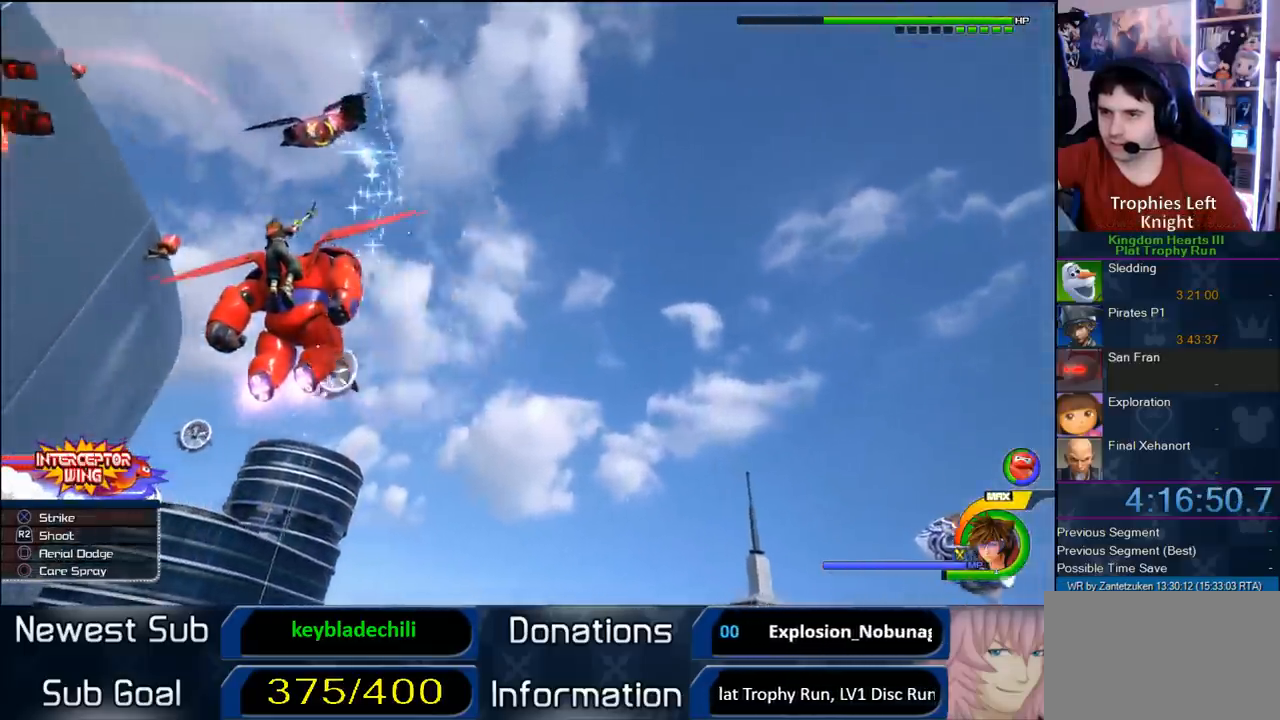
{"buttons": ["R2"], "left_stick": "down-left", "right_stick": "center", "events": [[50, "left_stick", "down-left"]]}
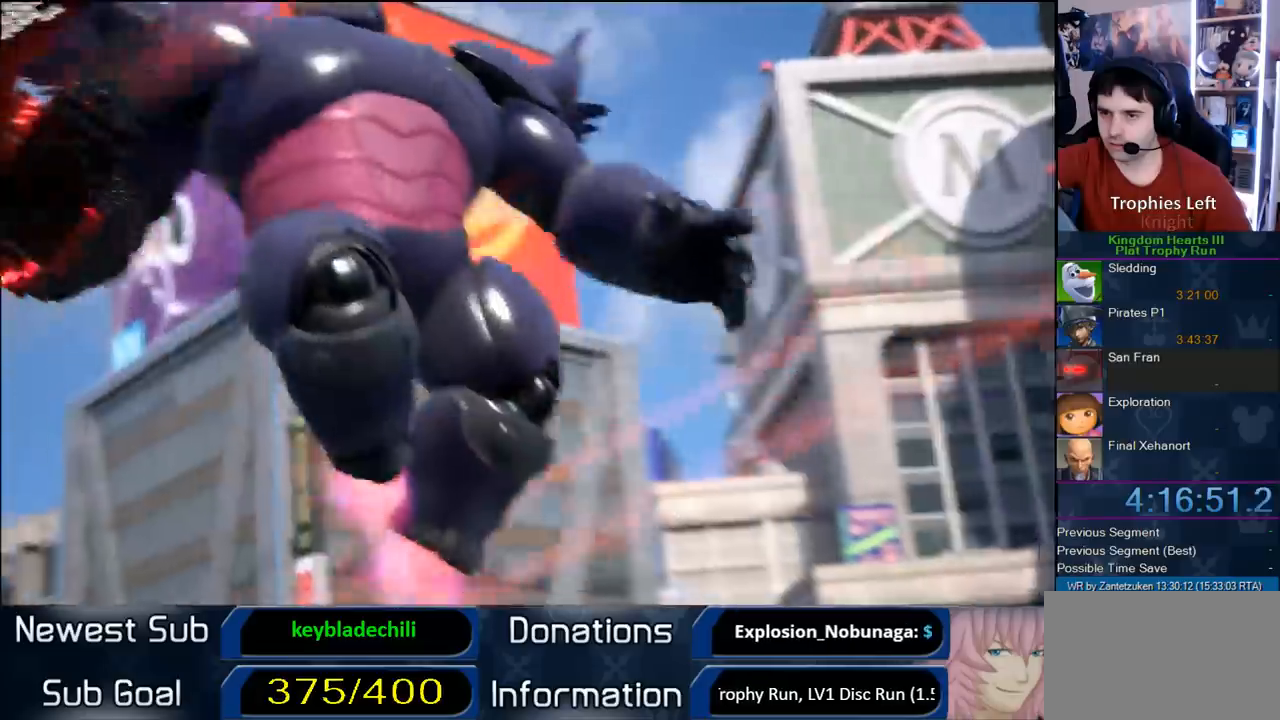
{"buttons": [], "left_stick": "center", "right_stick": "center", "events": [[217, "R2", "up"], [217, "left_stick", "center"]]}
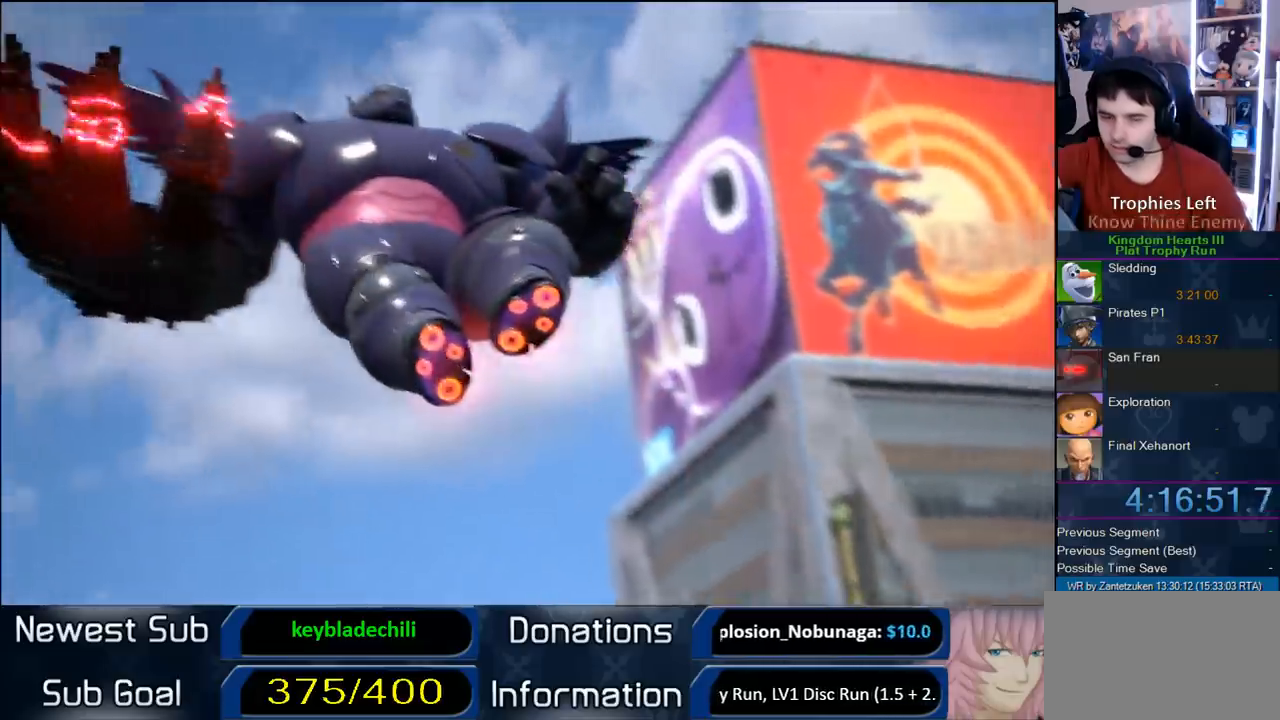
{"buttons": [], "left_stick": "center", "right_stick": "center", "events": []}
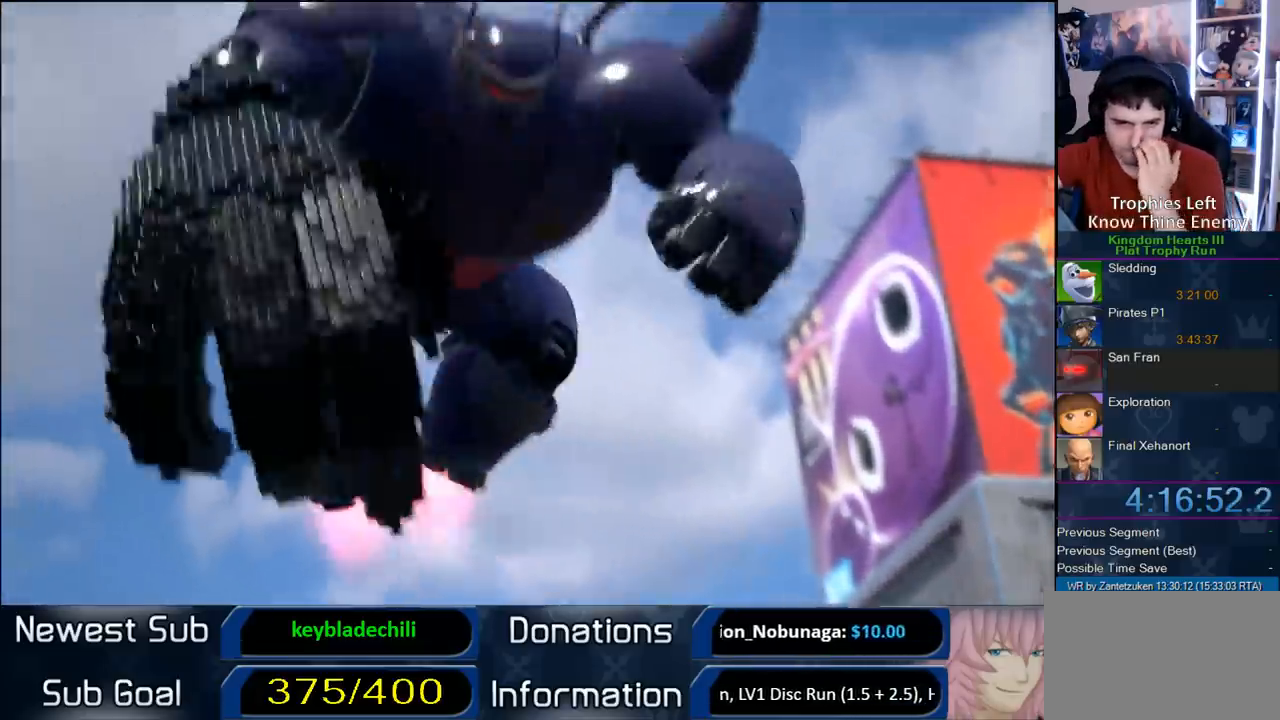
{"buttons": [], "left_stick": "center", "right_stick": "center", "events": []}
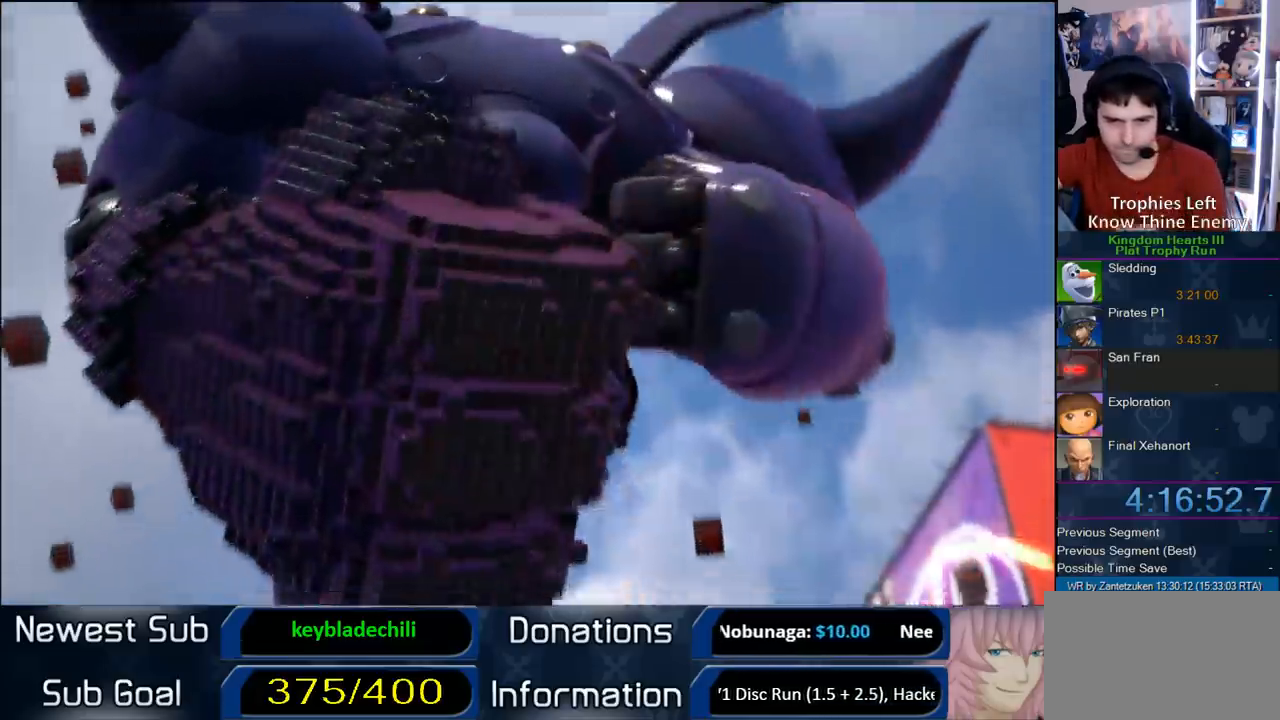
{"buttons": [], "left_stick": "center", "right_stick": "center", "events": []}
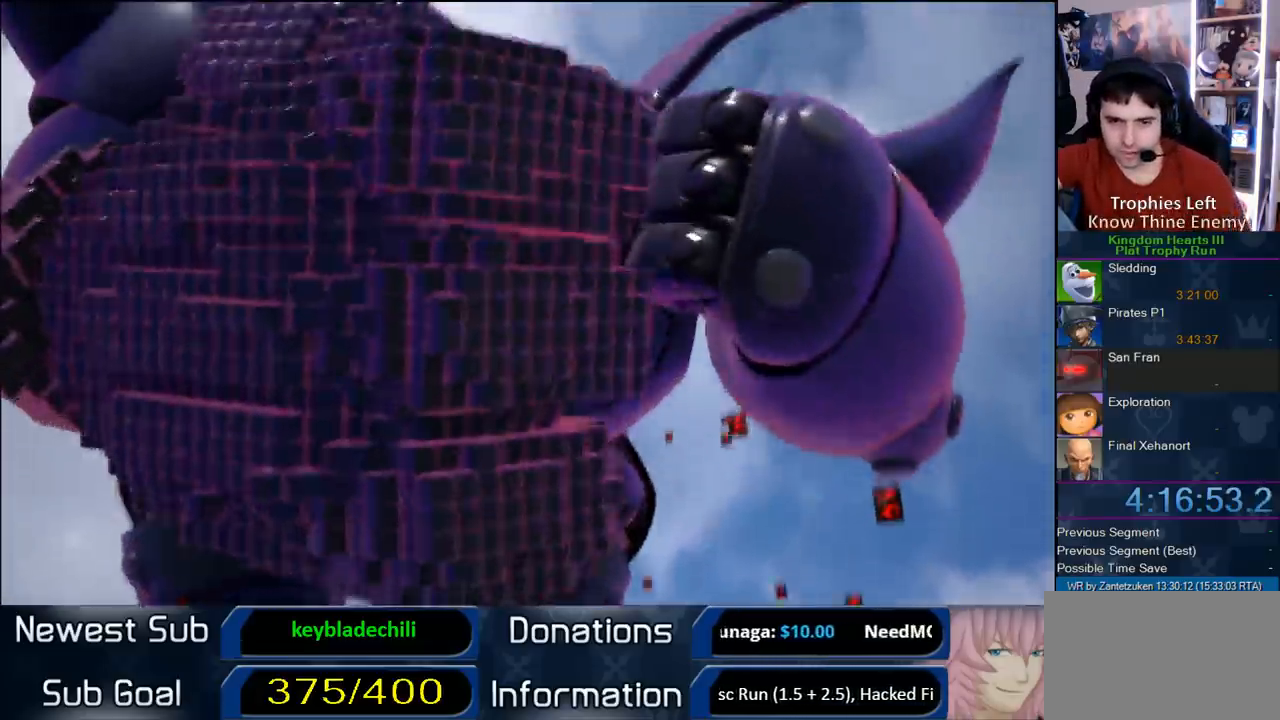
{"buttons": ["R2"], "left_stick": "center", "right_stick": "center", "events": [[433, "R2", "down"]]}
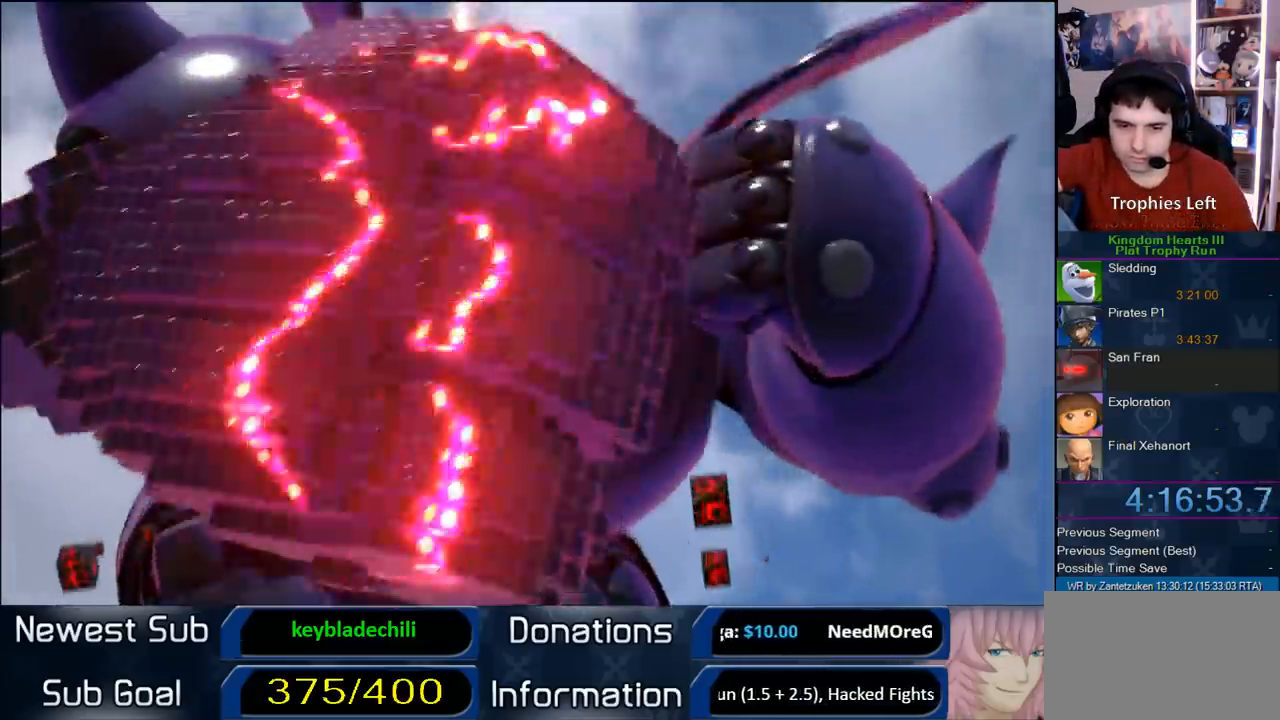
{"buttons": ["R2"], "left_stick": "center", "right_stick": "center", "events": []}
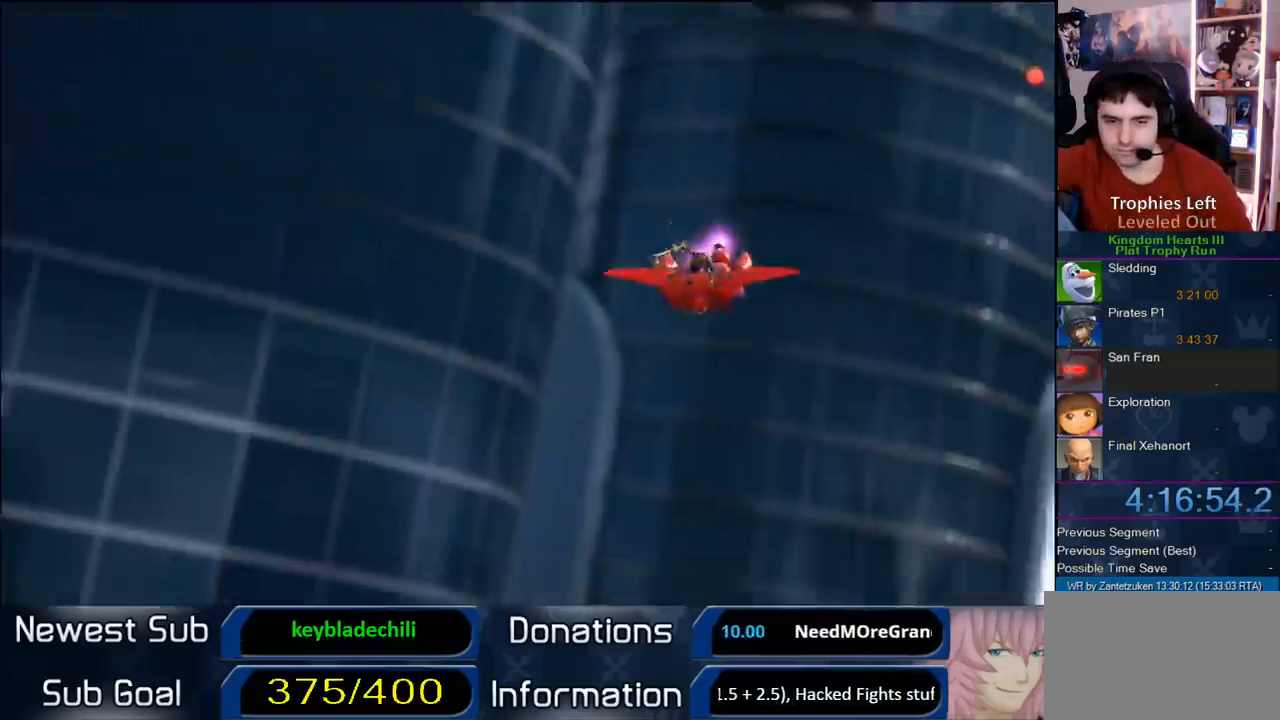
{"buttons": ["R2"], "left_stick": "center", "right_stick": "center", "events": []}
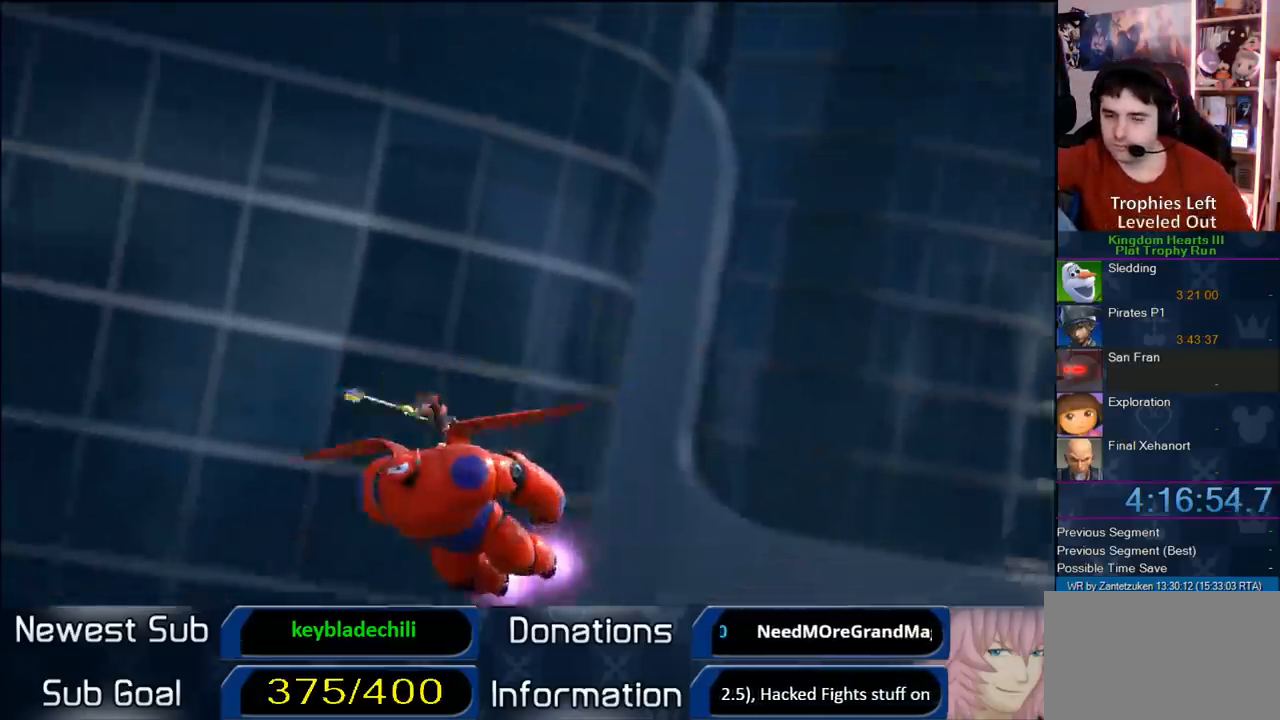
{"buttons": ["R2"], "left_stick": "center", "right_stick": "center", "events": []}
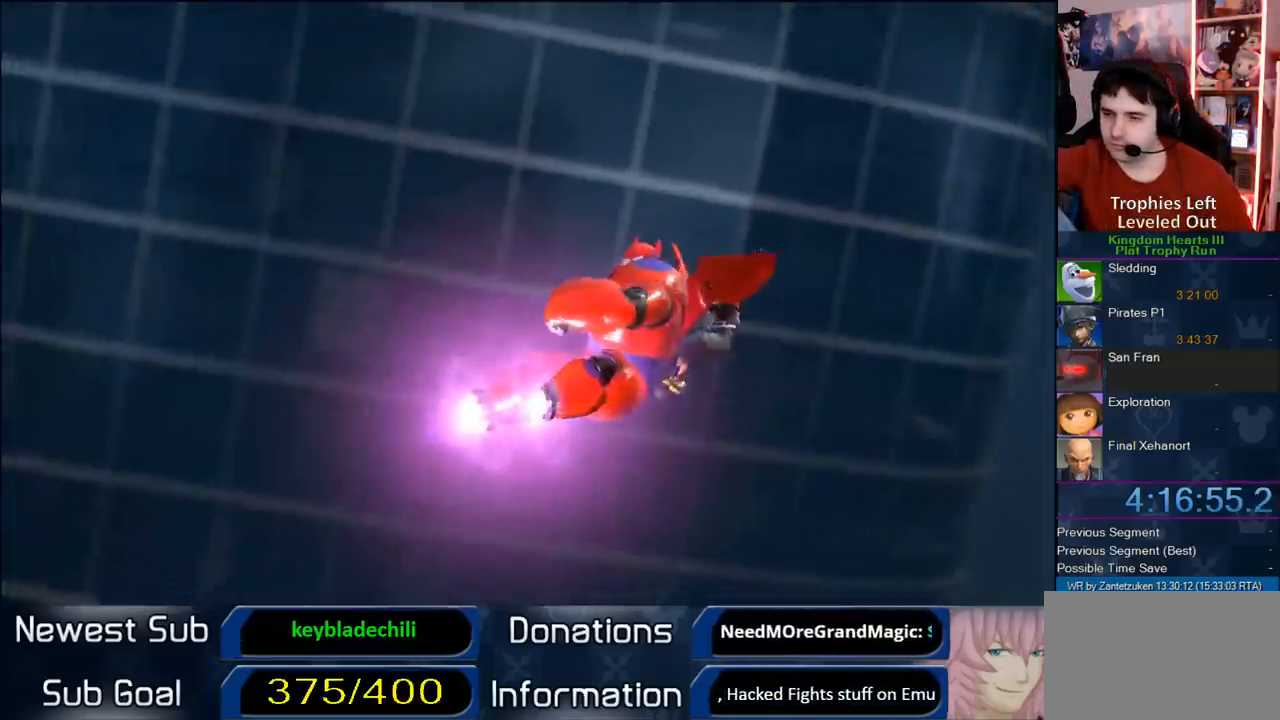
{"buttons": ["R2"], "left_stick": "center", "right_stick": "center", "events": []}
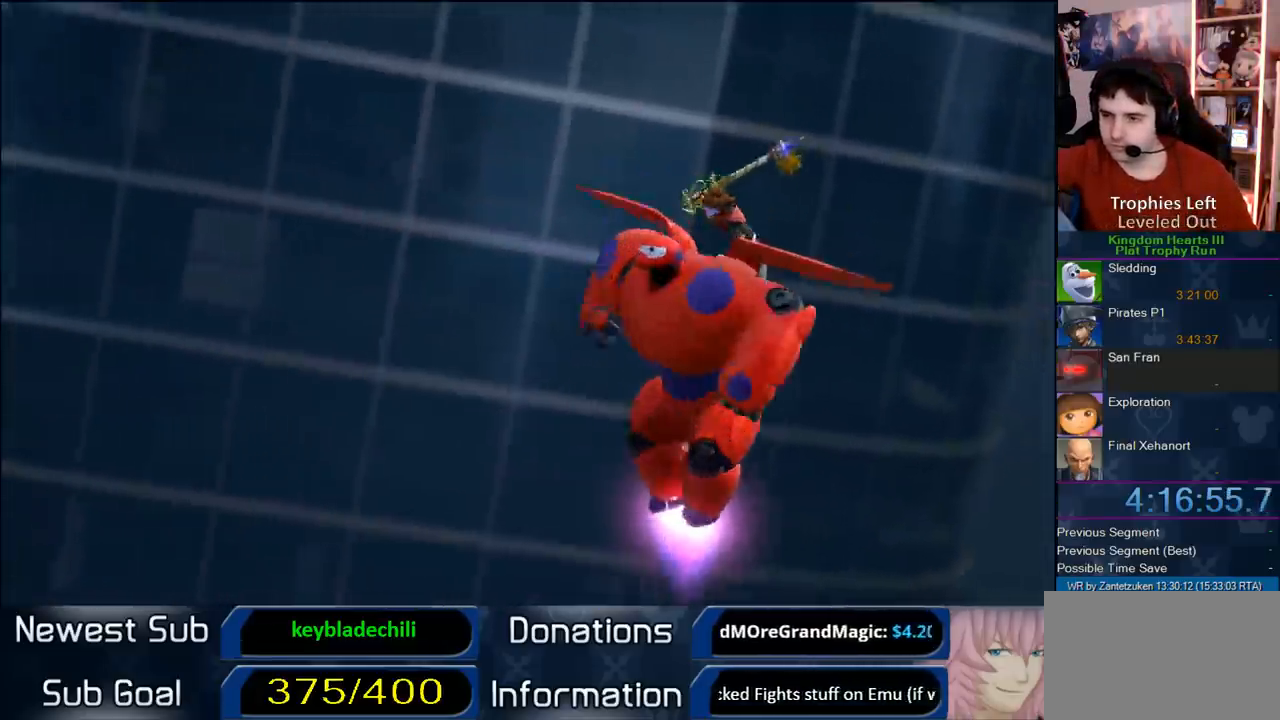
{"buttons": ["R2"], "left_stick": "center", "right_stick": "center", "events": []}
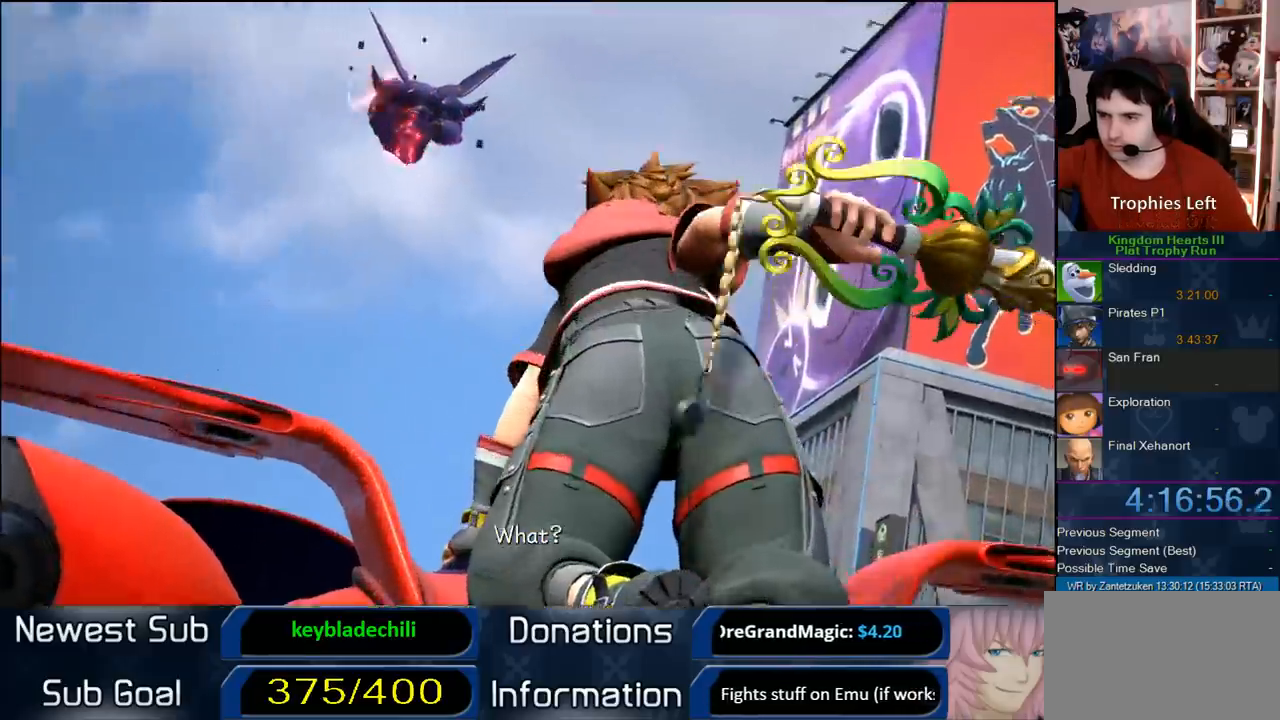
{"buttons": ["R2"], "left_stick": "center", "right_stick": "center", "events": []}
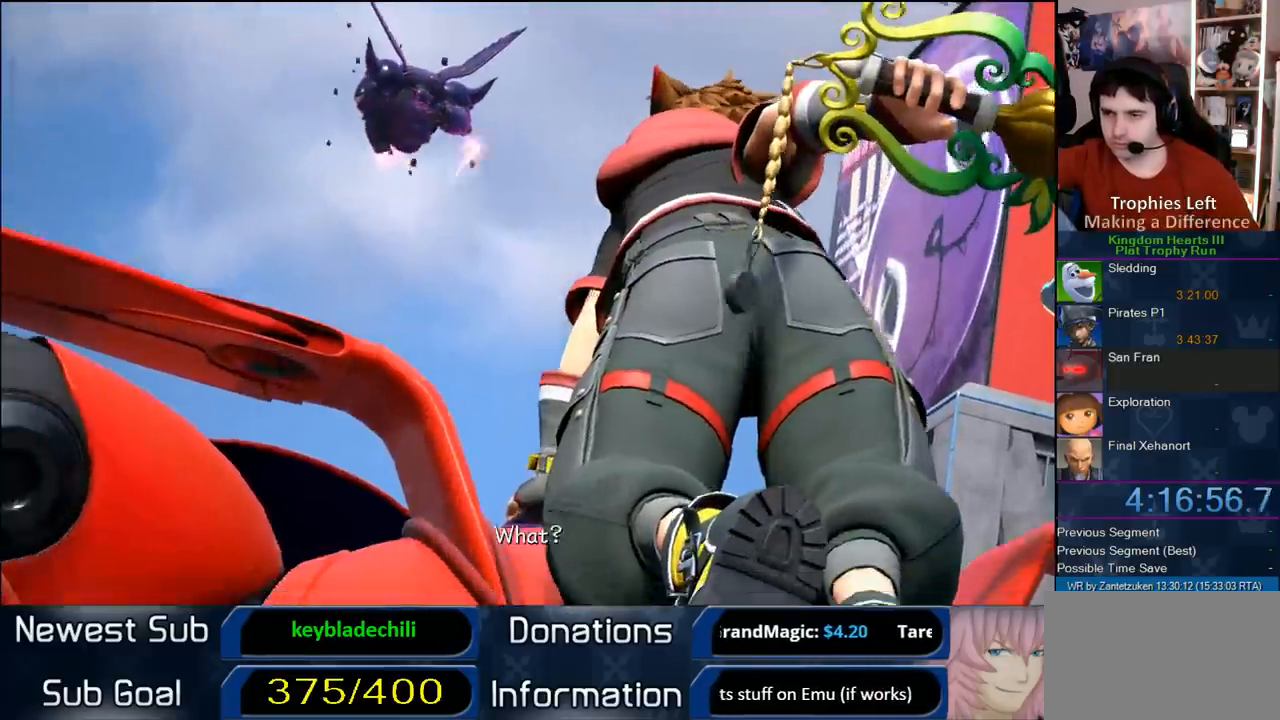
{"buttons": ["R2"], "left_stick": "center", "right_stick": "center", "events": []}
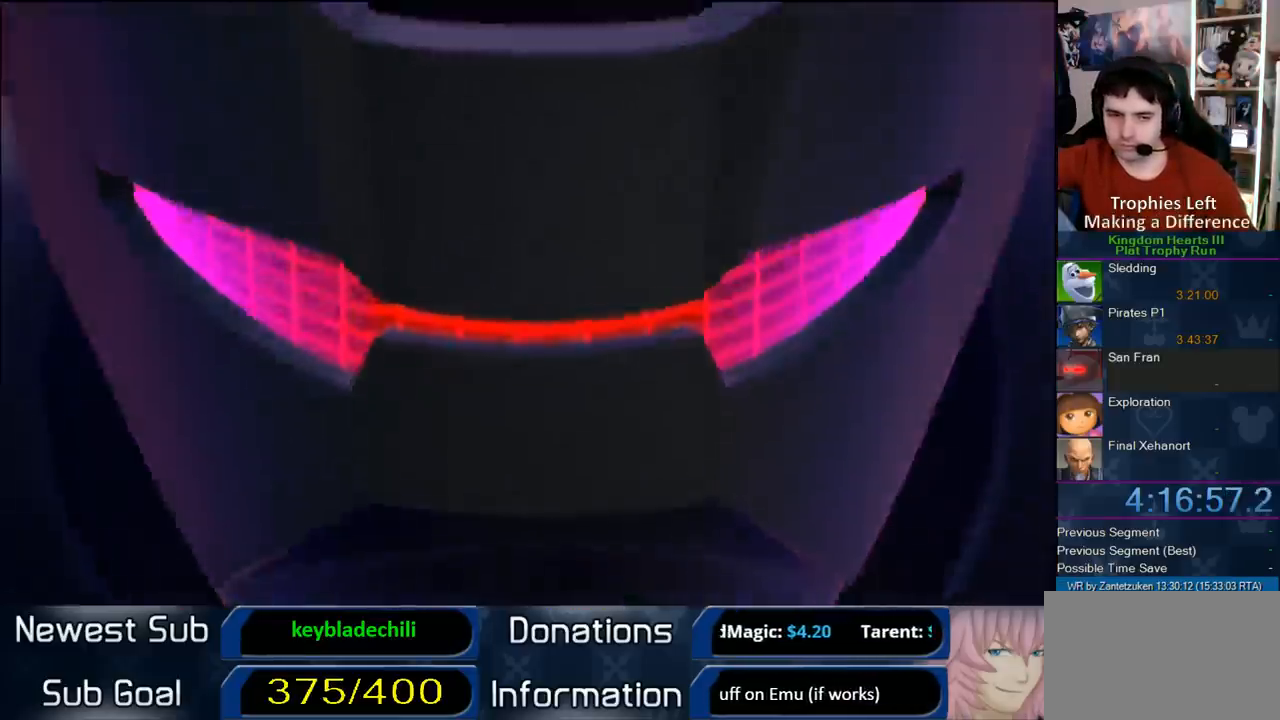
{"buttons": ["R2"], "left_stick": "center", "right_stick": "center", "events": []}
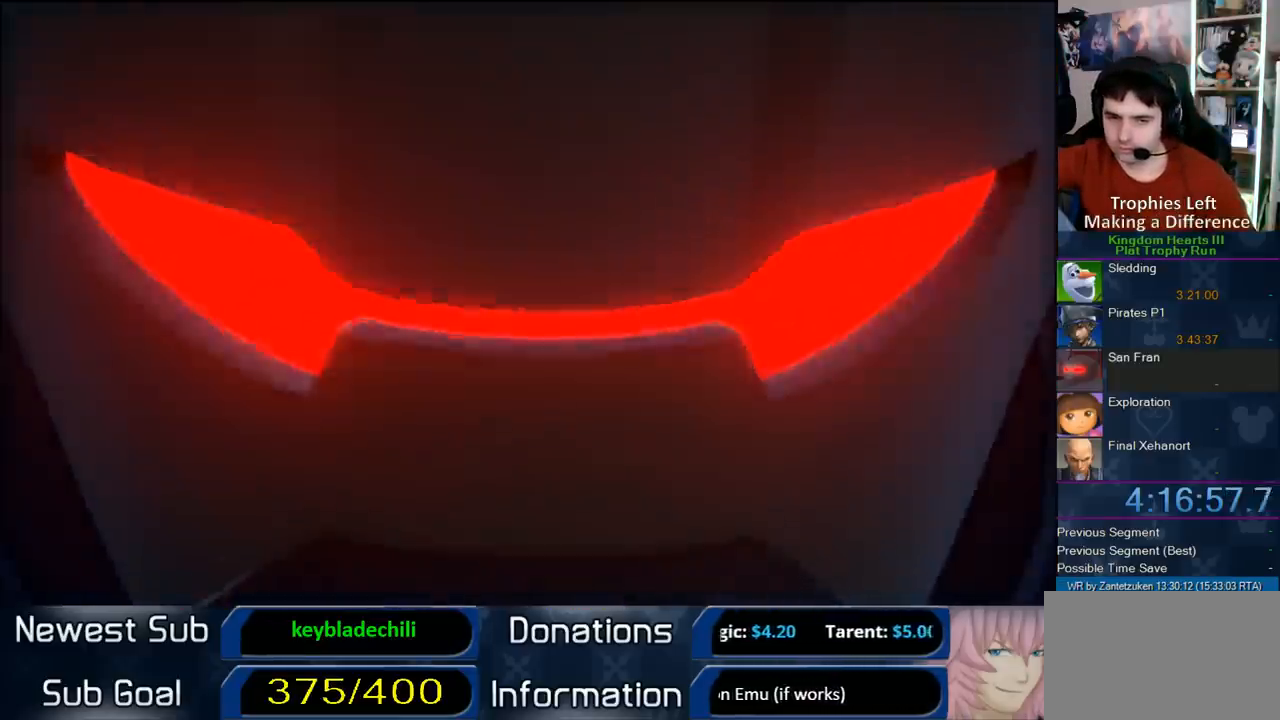
{"buttons": ["R2"], "left_stick": "center", "right_stick": "center", "events": []}
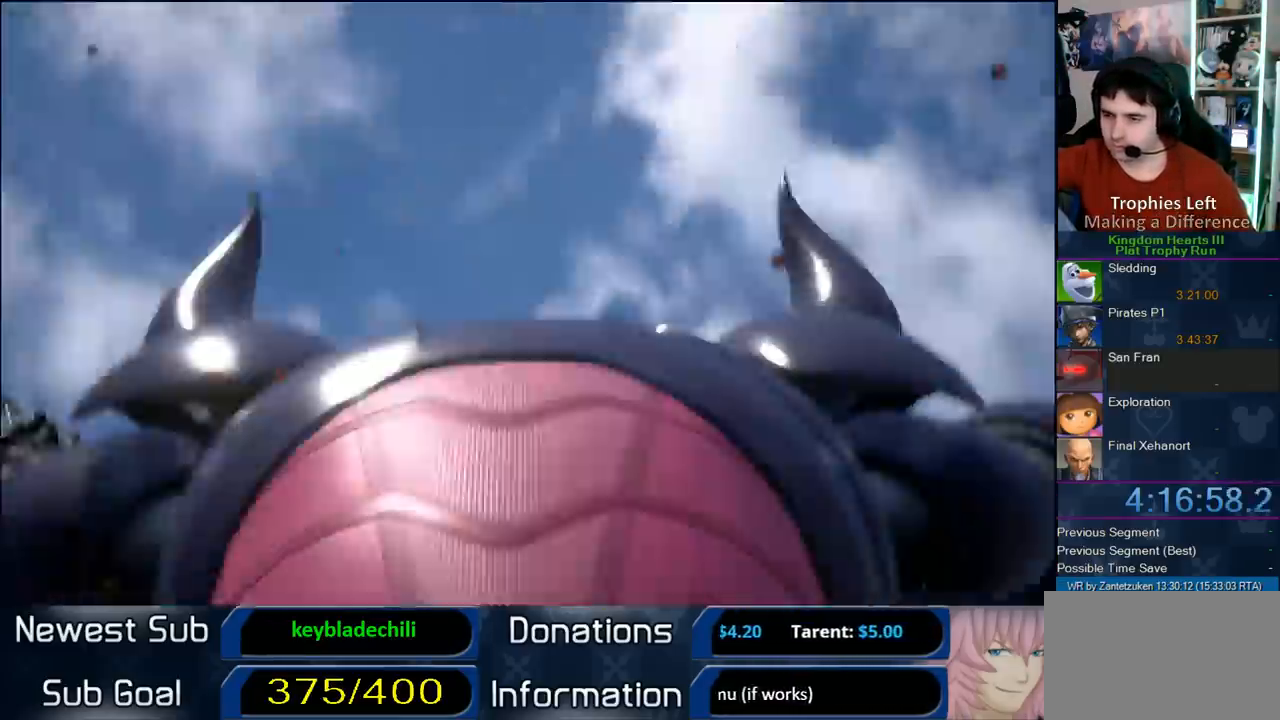
{"buttons": [], "left_stick": "center", "right_stick": "center", "events": [[217, "R2", "up"]]}